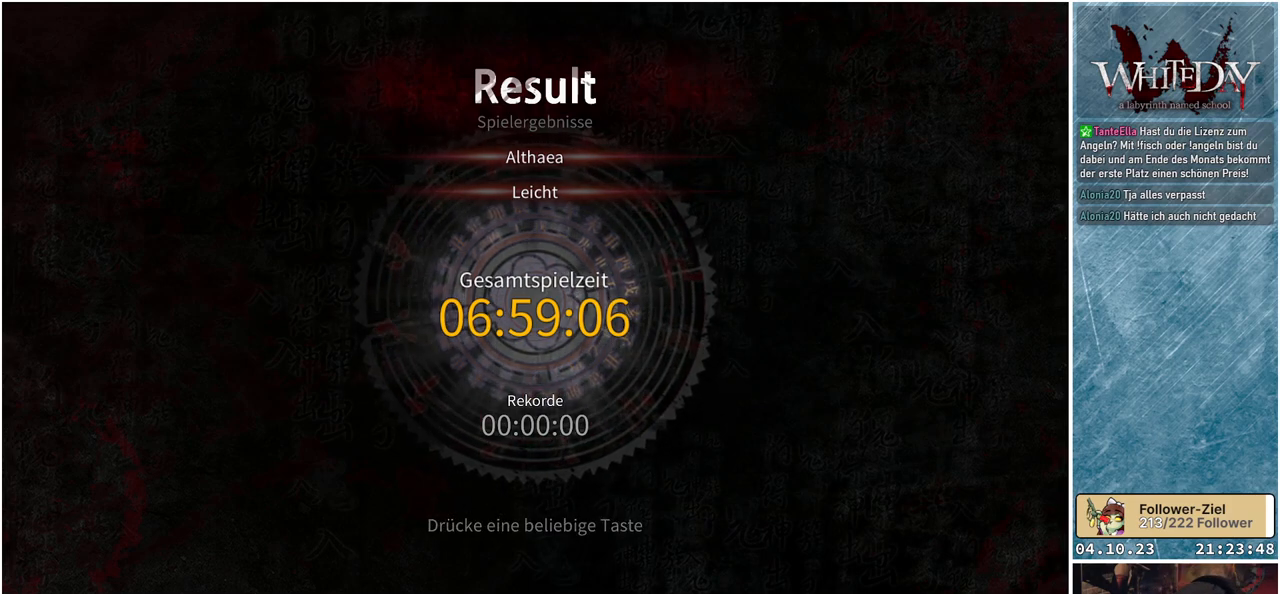
Gameplay with a controller (Xbox layout); each line is a JSON object with the inputs held at the frame after it. "events" lists button and stick changes between this image and that frame as [ms after this image, input, new state], when the widget could be followed in between. Not read: L3 R3.
{"buttons": ["A"], "left_stick": "center", "right_stick": "center", "events": [[450, "A", "down"]]}
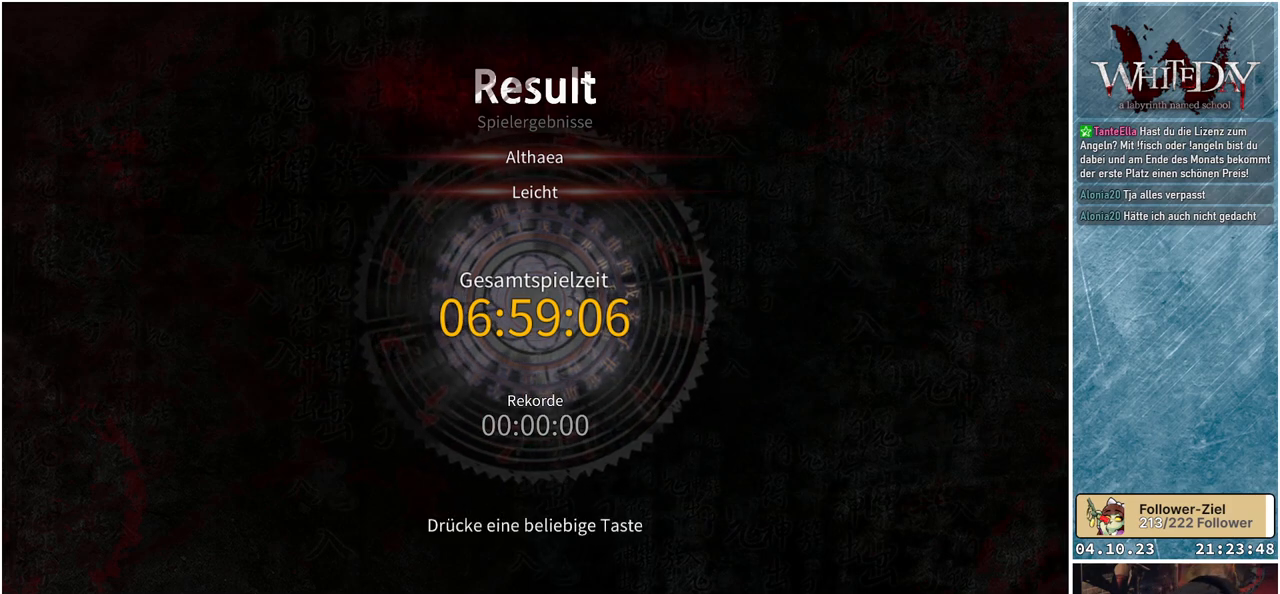
{"buttons": [], "left_stick": "center", "right_stick": "center", "events": [[17, "A", "up"]]}
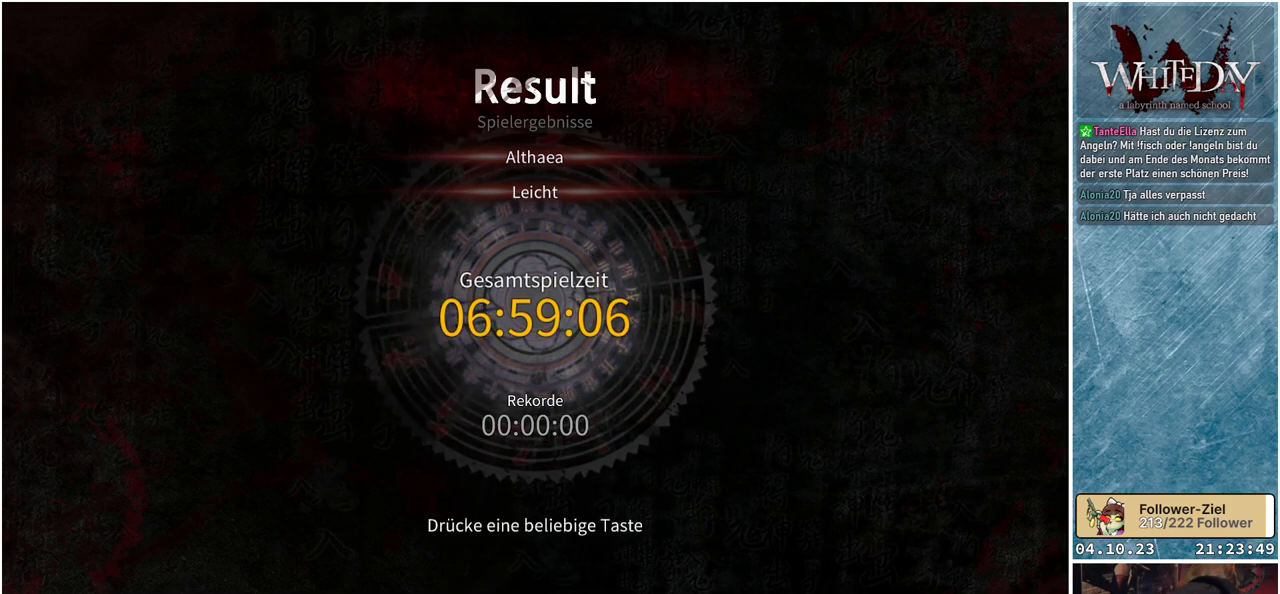
{"buttons": [], "left_stick": "center", "right_stick": "center", "events": []}
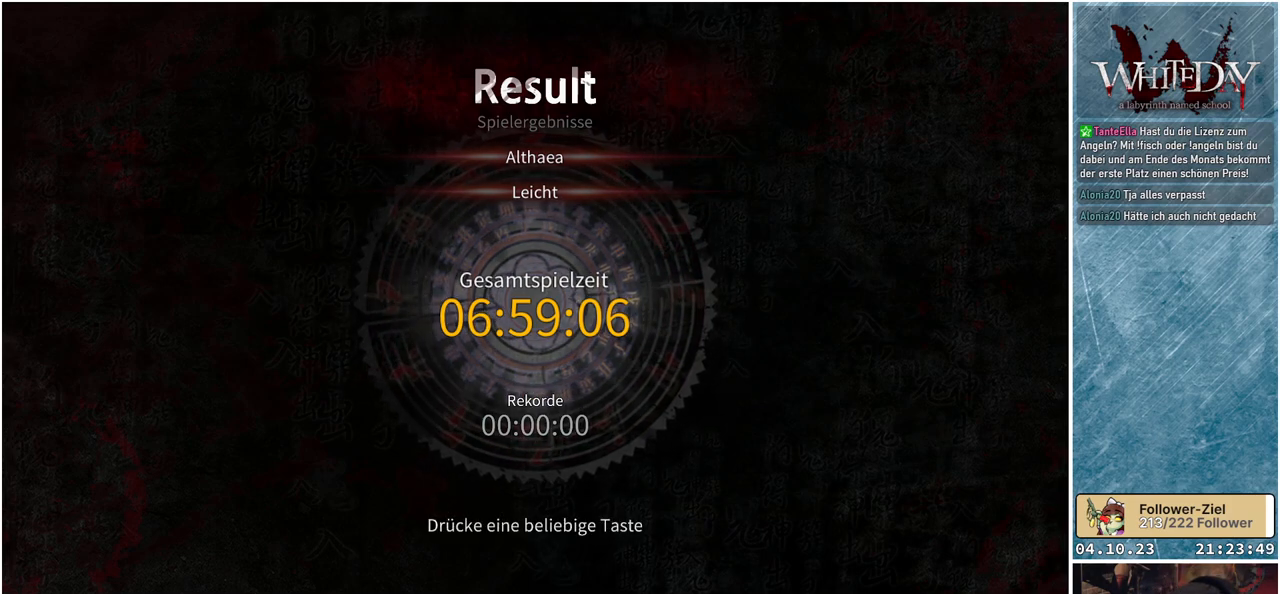
{"buttons": [], "left_stick": "center", "right_stick": "center", "events": []}
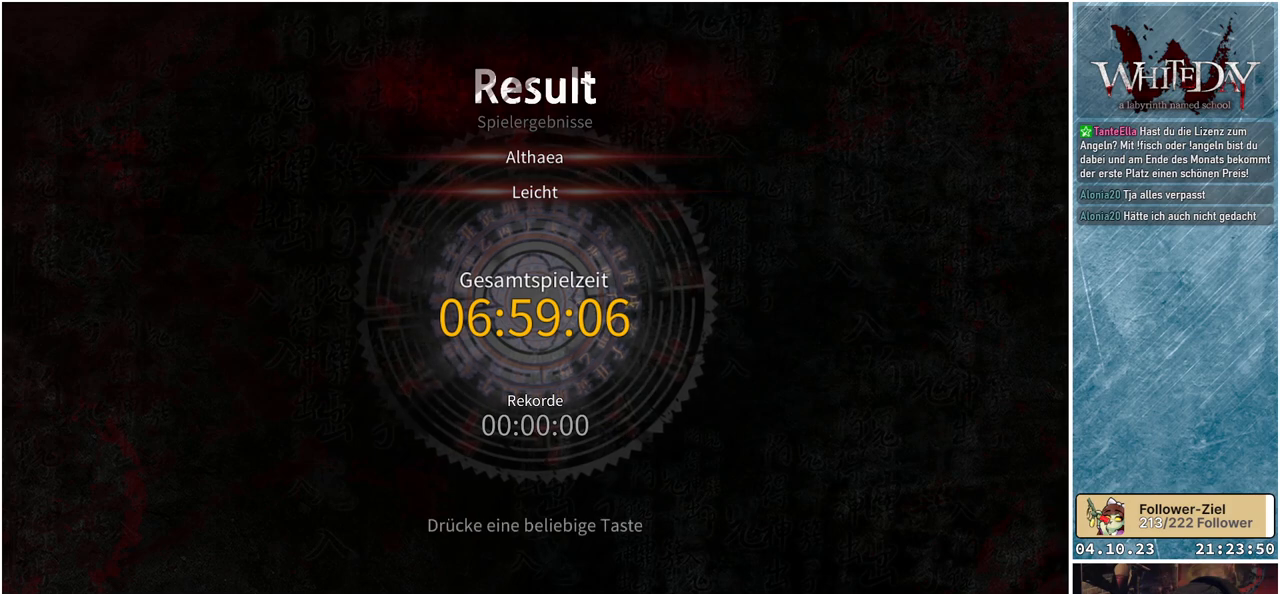
{"buttons": [], "left_stick": "center", "right_stick": "center", "events": [[233, "left_stick", "left"], [433, "left_stick", "center"]]}
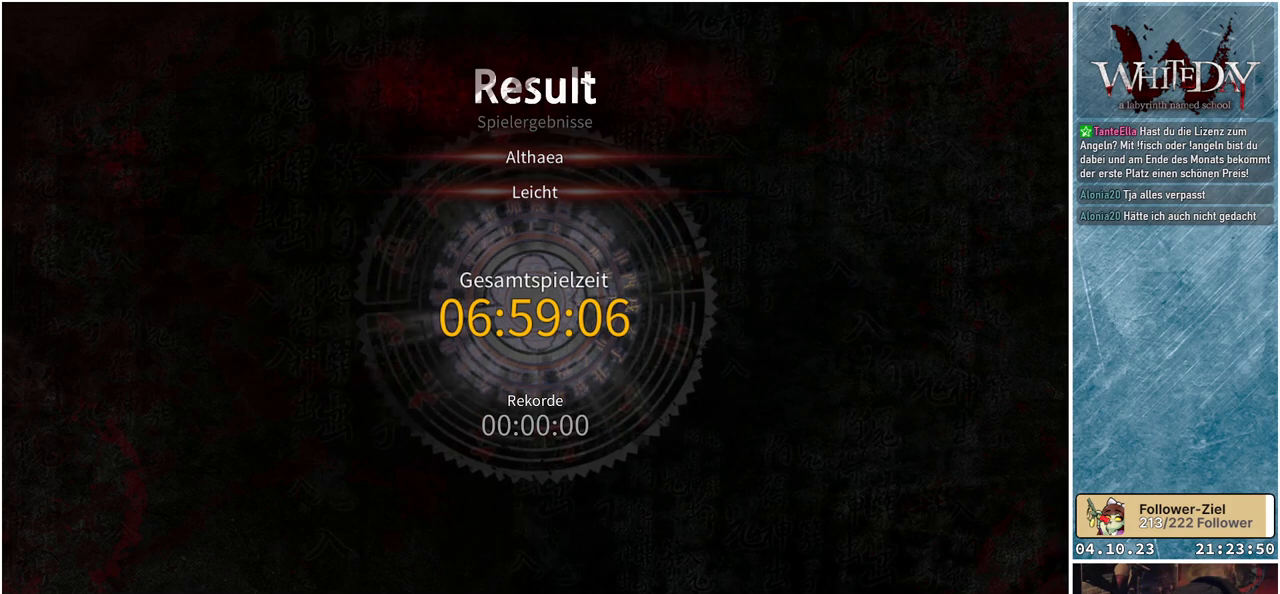
{"buttons": [], "left_stick": "center", "right_stick": "center", "events": [[50, "left_stick", "right"], [250, "left_stick", "center"], [317, "A", "down"], [483, "A", "up"]]}
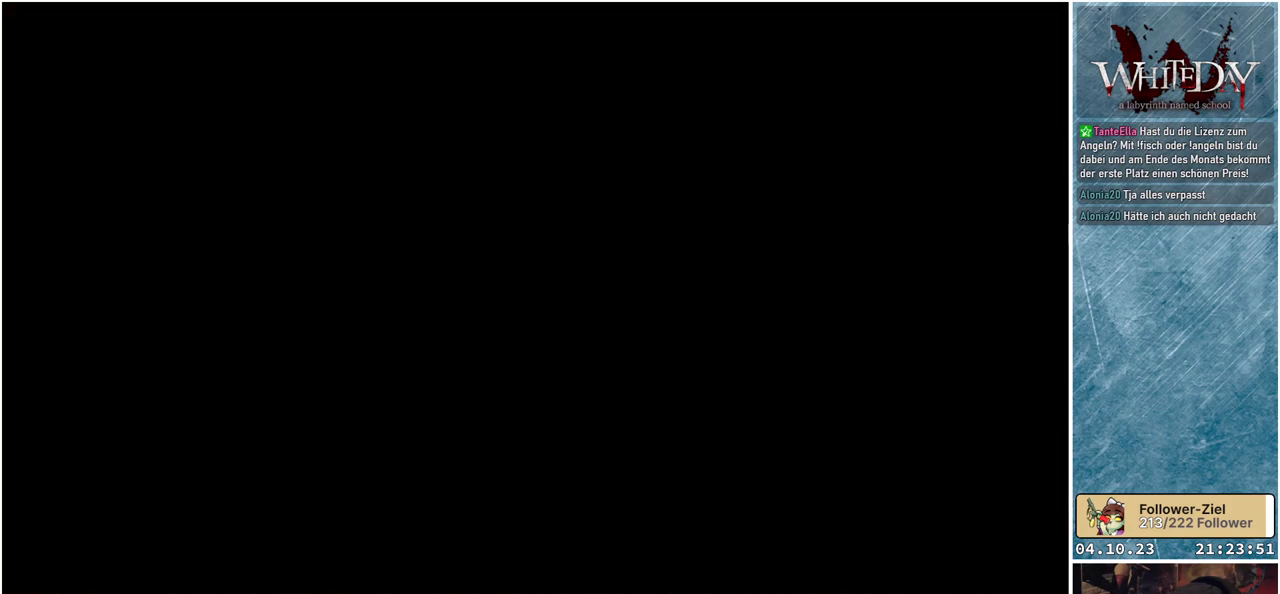
{"buttons": [], "left_stick": "center", "right_stick": "center", "events": []}
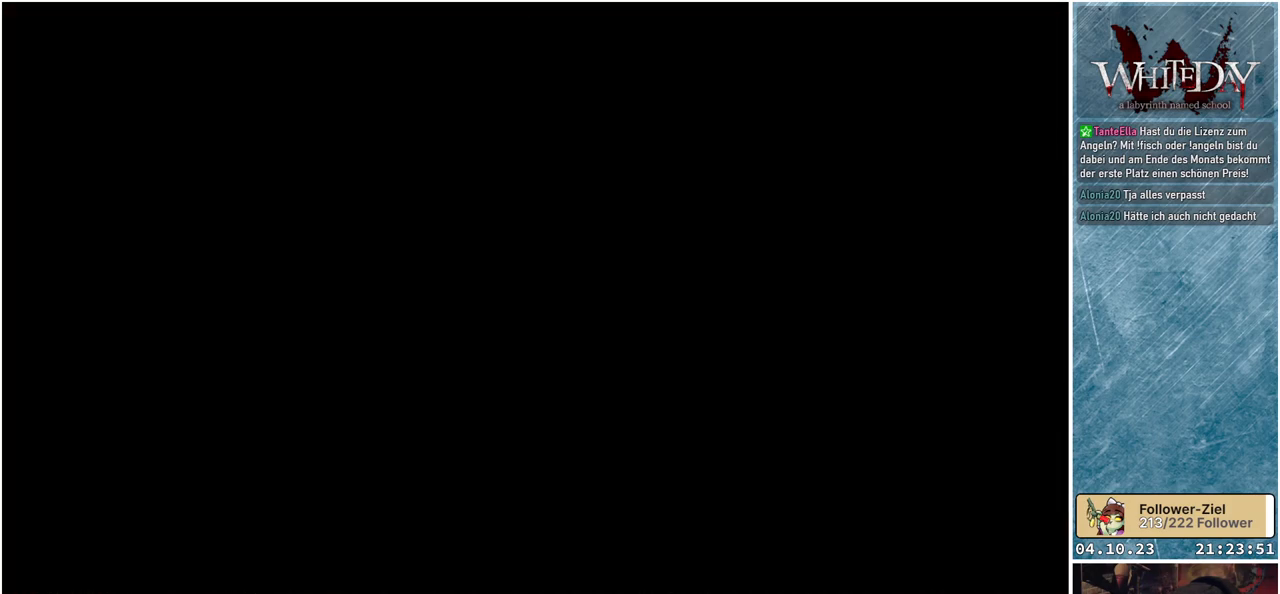
{"buttons": [], "left_stick": "center", "right_stick": "center", "events": []}
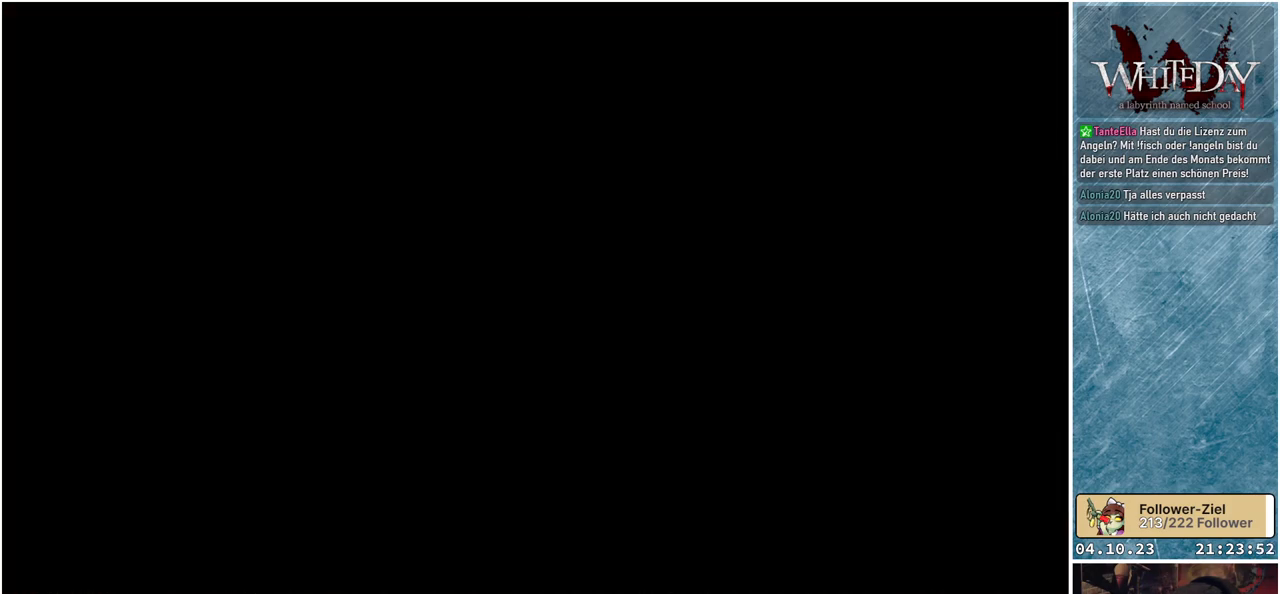
{"buttons": [], "left_stick": "center", "right_stick": "center", "events": []}
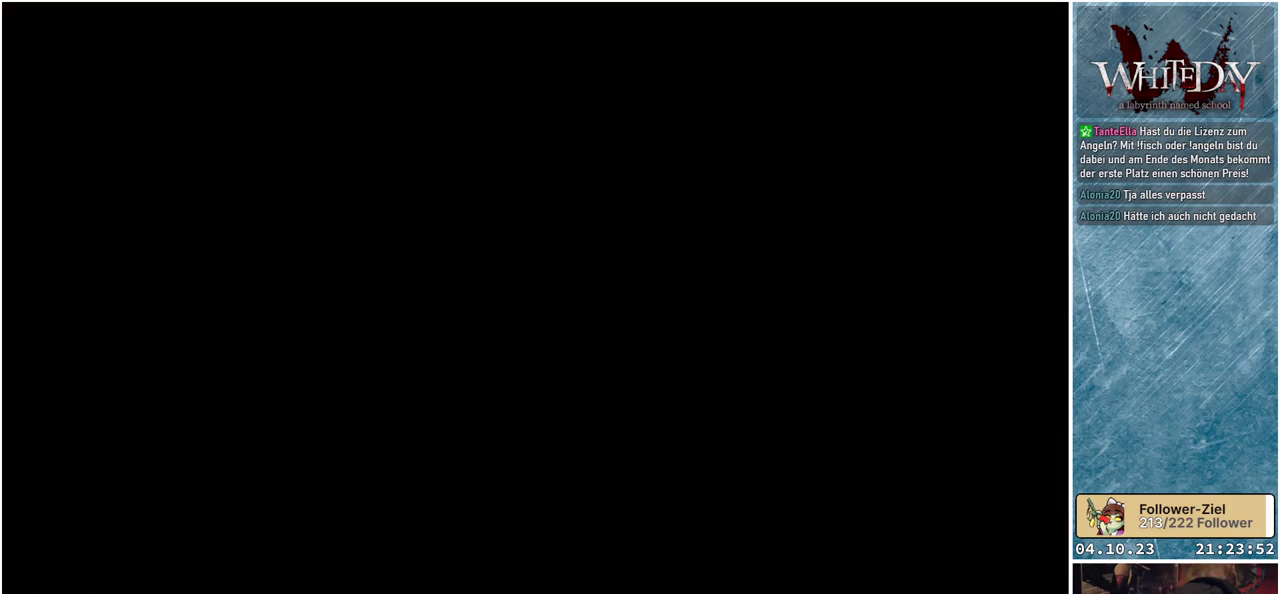
{"buttons": [], "left_stick": "center", "right_stick": "center", "events": []}
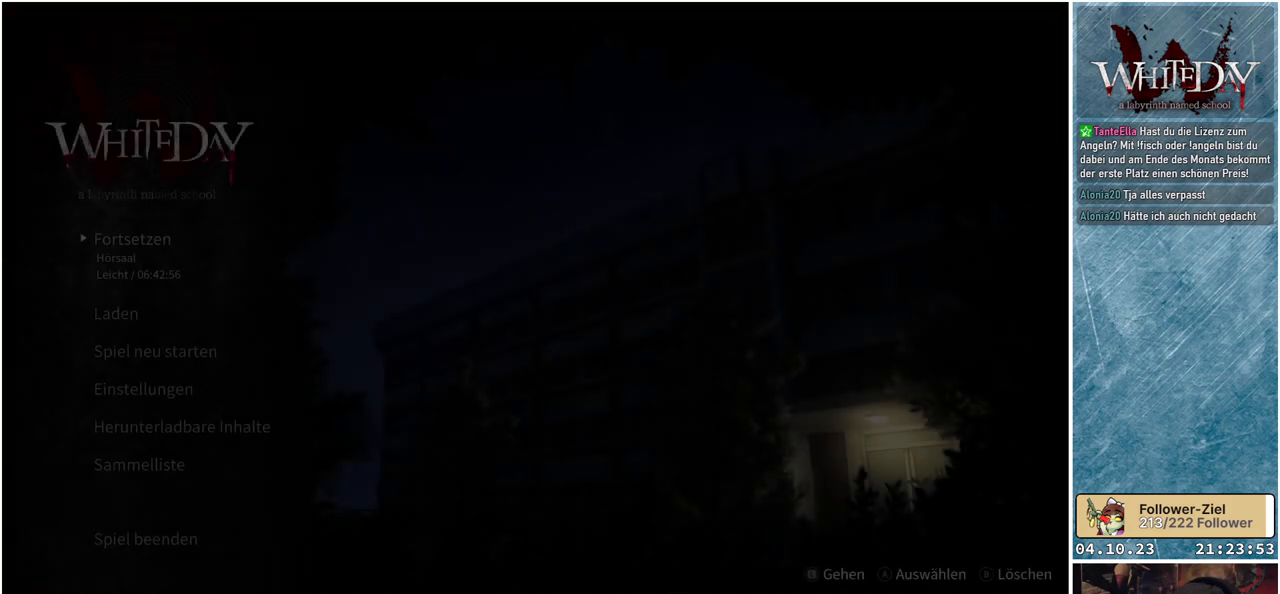
{"buttons": [], "left_stick": "center", "right_stick": "center", "events": []}
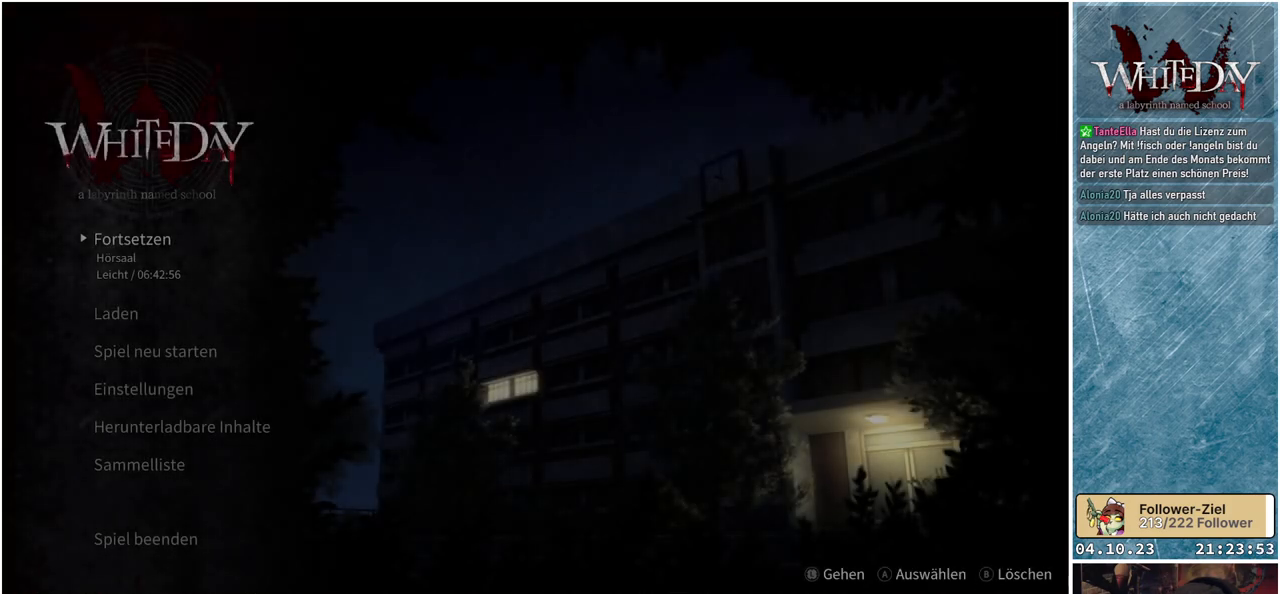
{"buttons": [], "left_stick": "center", "right_stick": "center", "events": []}
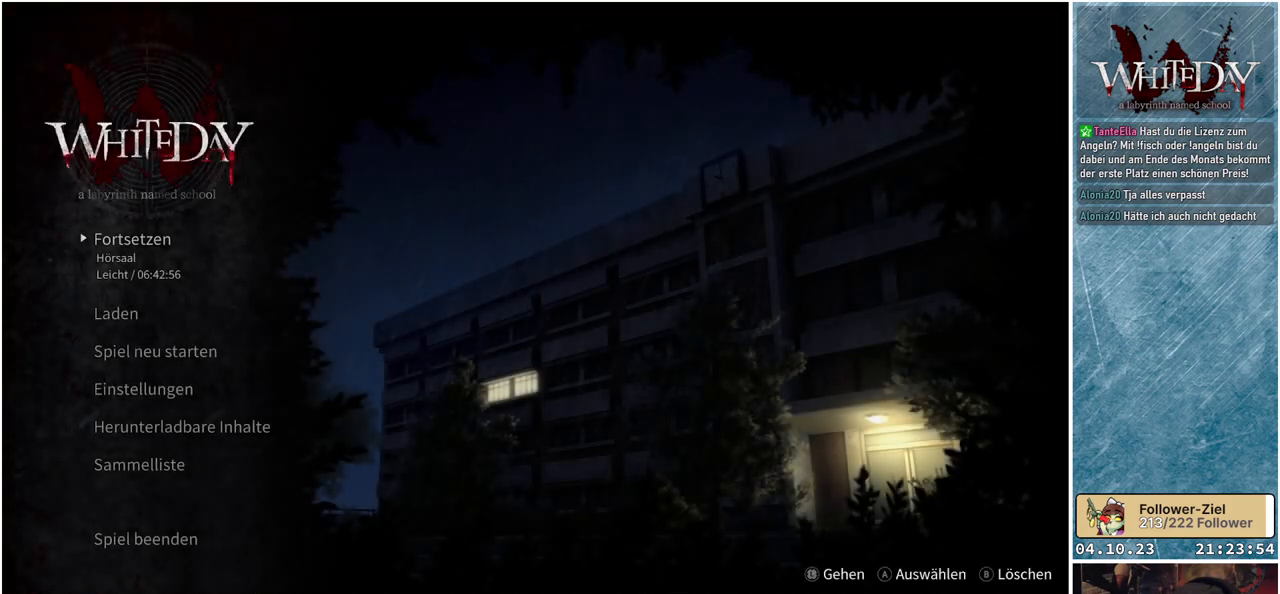
{"buttons": [], "left_stick": "center", "right_stick": "center", "events": []}
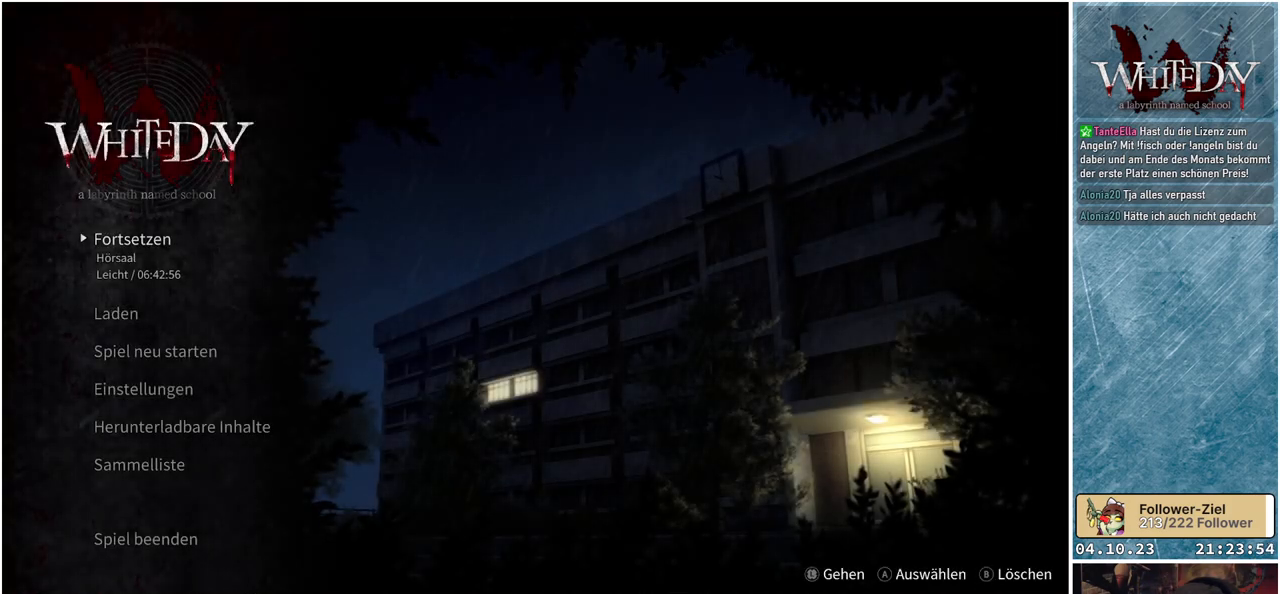
{"buttons": [], "left_stick": "center", "right_stick": "center", "events": []}
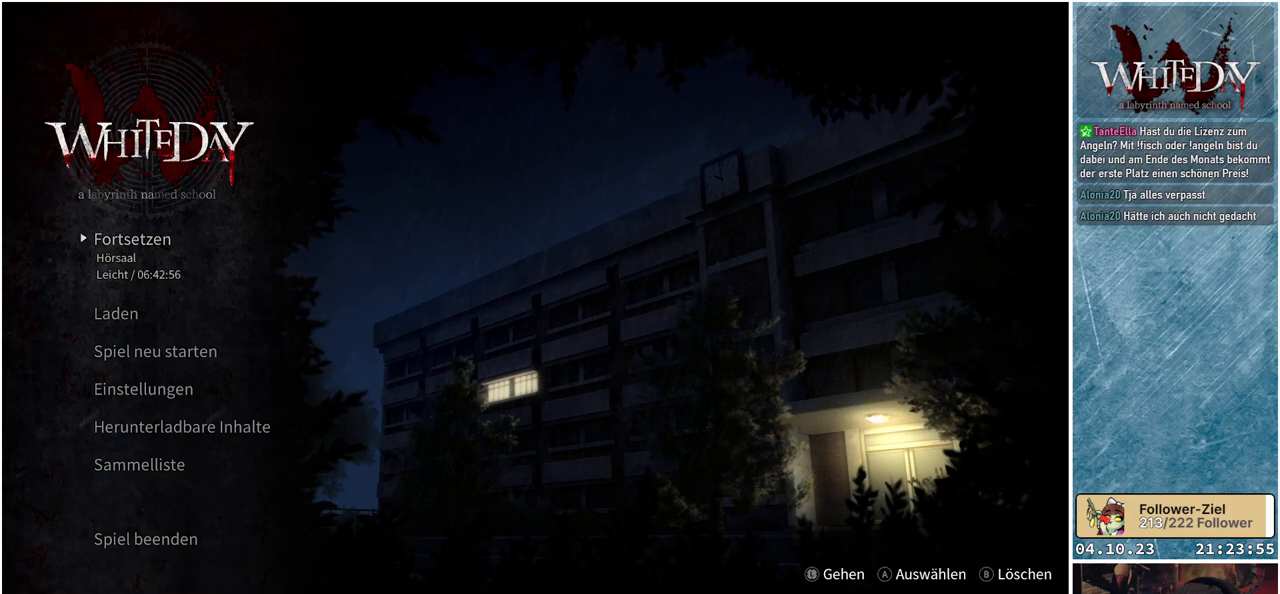
{"buttons": [], "left_stick": "center", "right_stick": "center", "events": []}
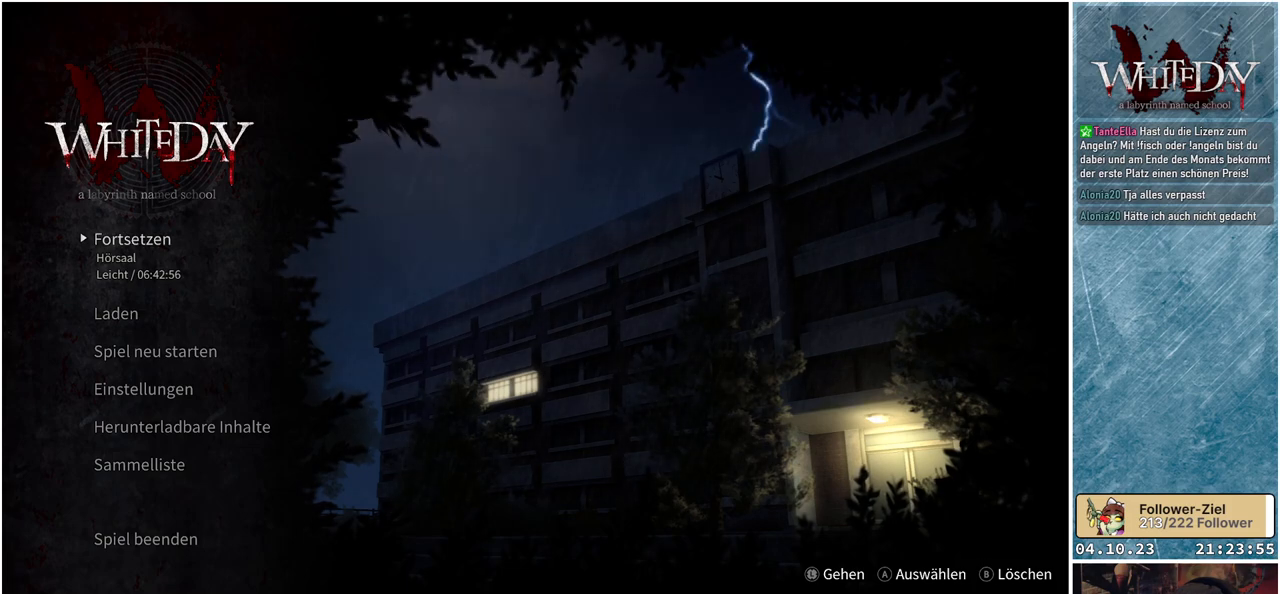
{"buttons": [], "left_stick": "center", "right_stick": "center", "events": [[133, "DPAD_DOWN", "down"], [267, "DPAD_DOWN", "up"]]}